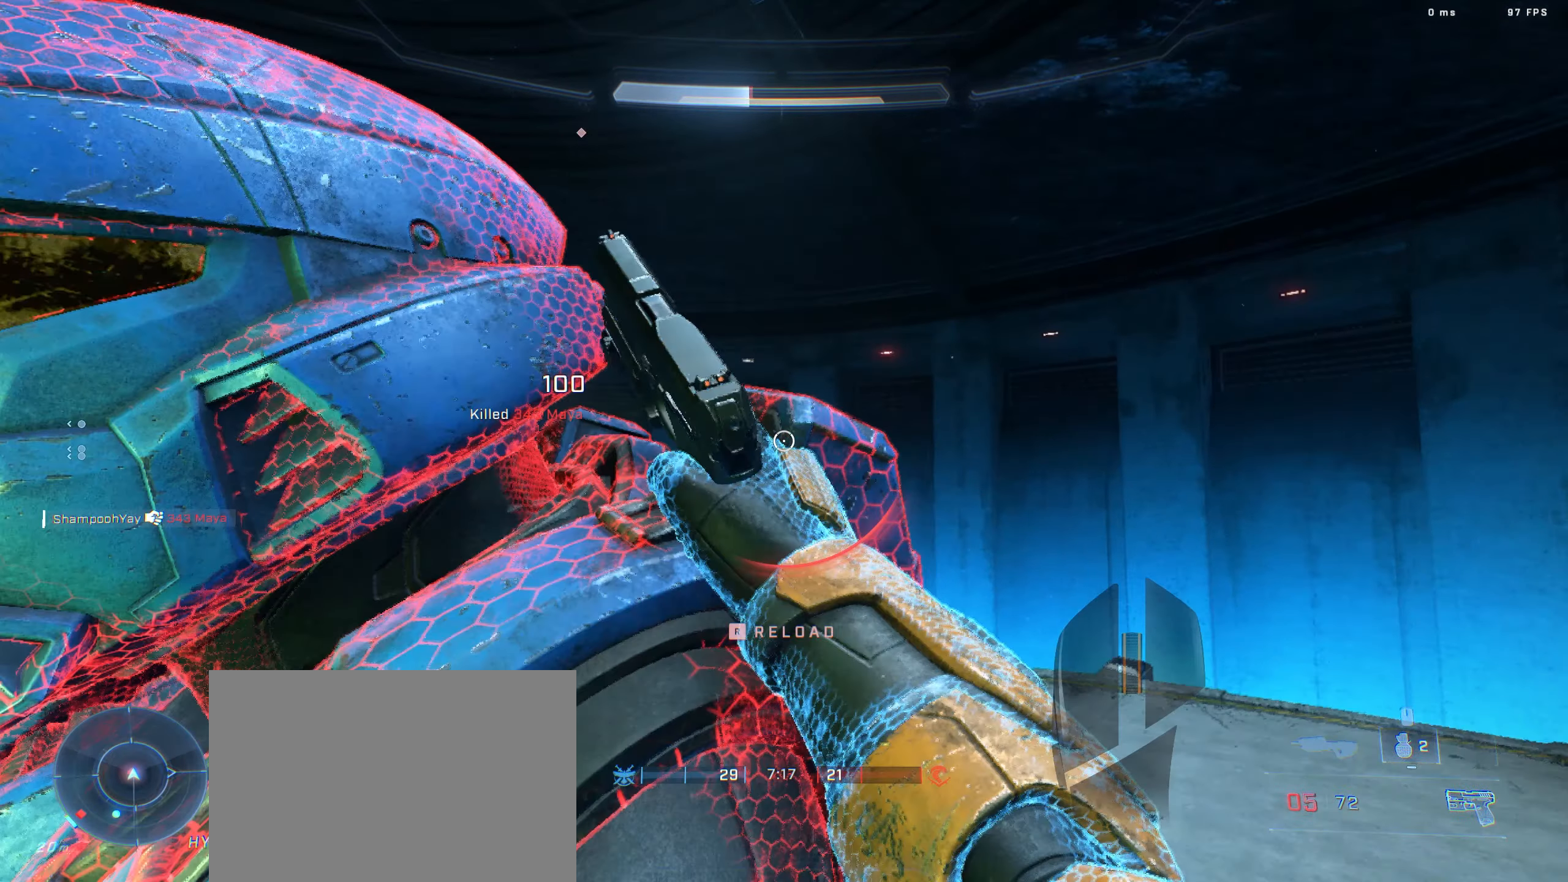
Gameplay with keyboard; each line is a JSON object with the keys held at the frame after it. "events" lists presses ("down") and releases ("up") of "a", "c", "d", "e", "f", "q", "r", "s", "shift", "space", "w" and "x" between this image and that frame as [ms after this image, input, new state], when the widget could be followed in between. No other keys are recorded. Mouse input is not recorded.
{"keys": ["w"], "events": []}
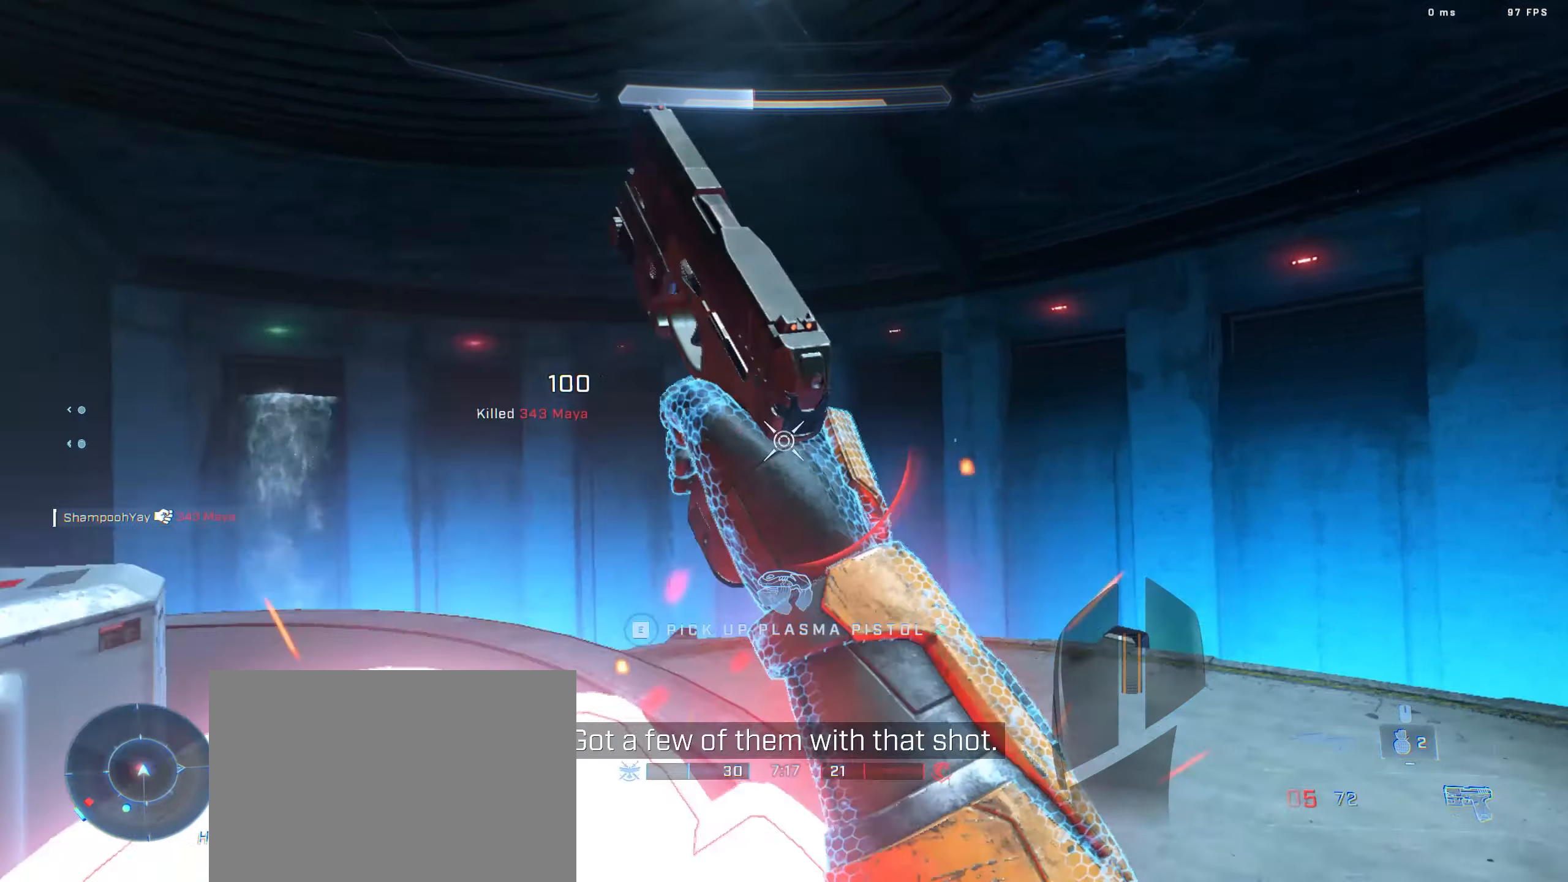
{"keys": ["w"], "events": []}
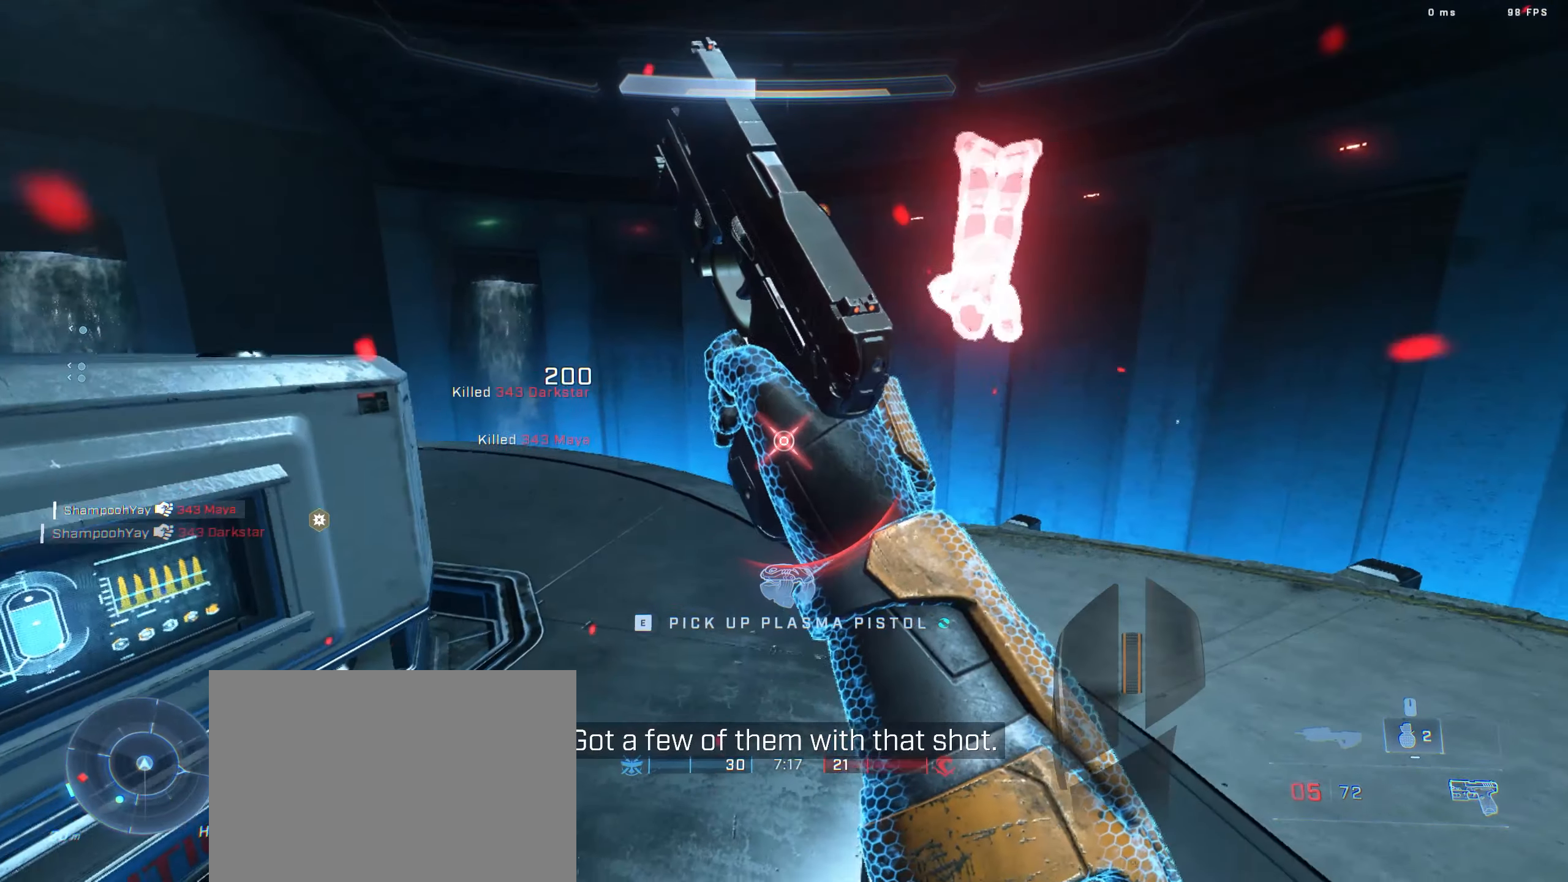
{"keys": ["a", "w"], "events": [[116, "a", "down"]]}
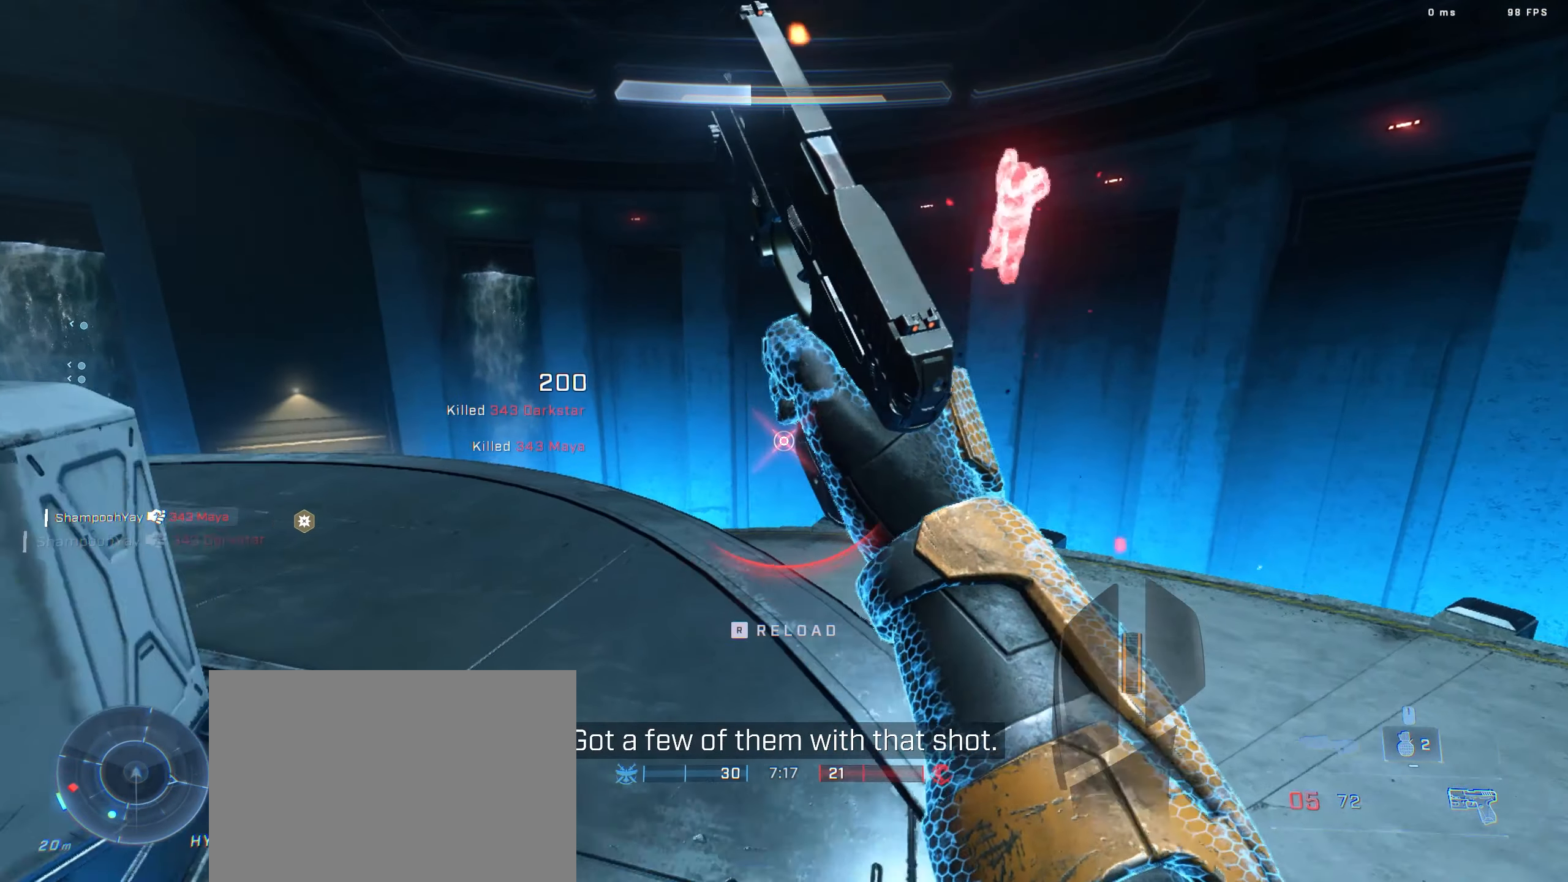
{"keys": ["w"], "events": [[83, "a", "up"]]}
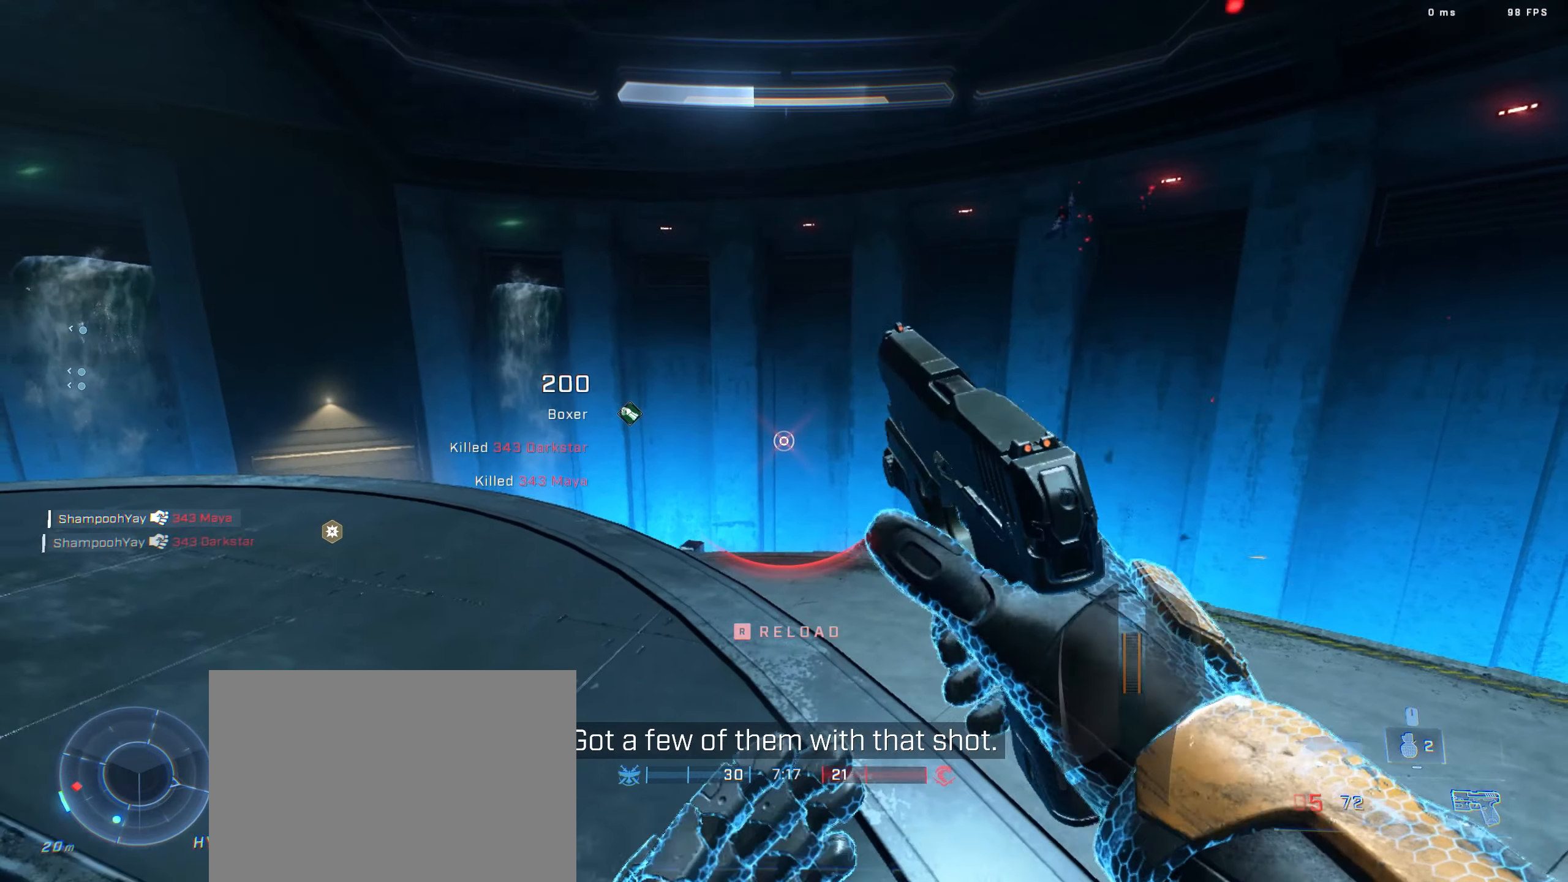
{"keys": ["w"], "events": []}
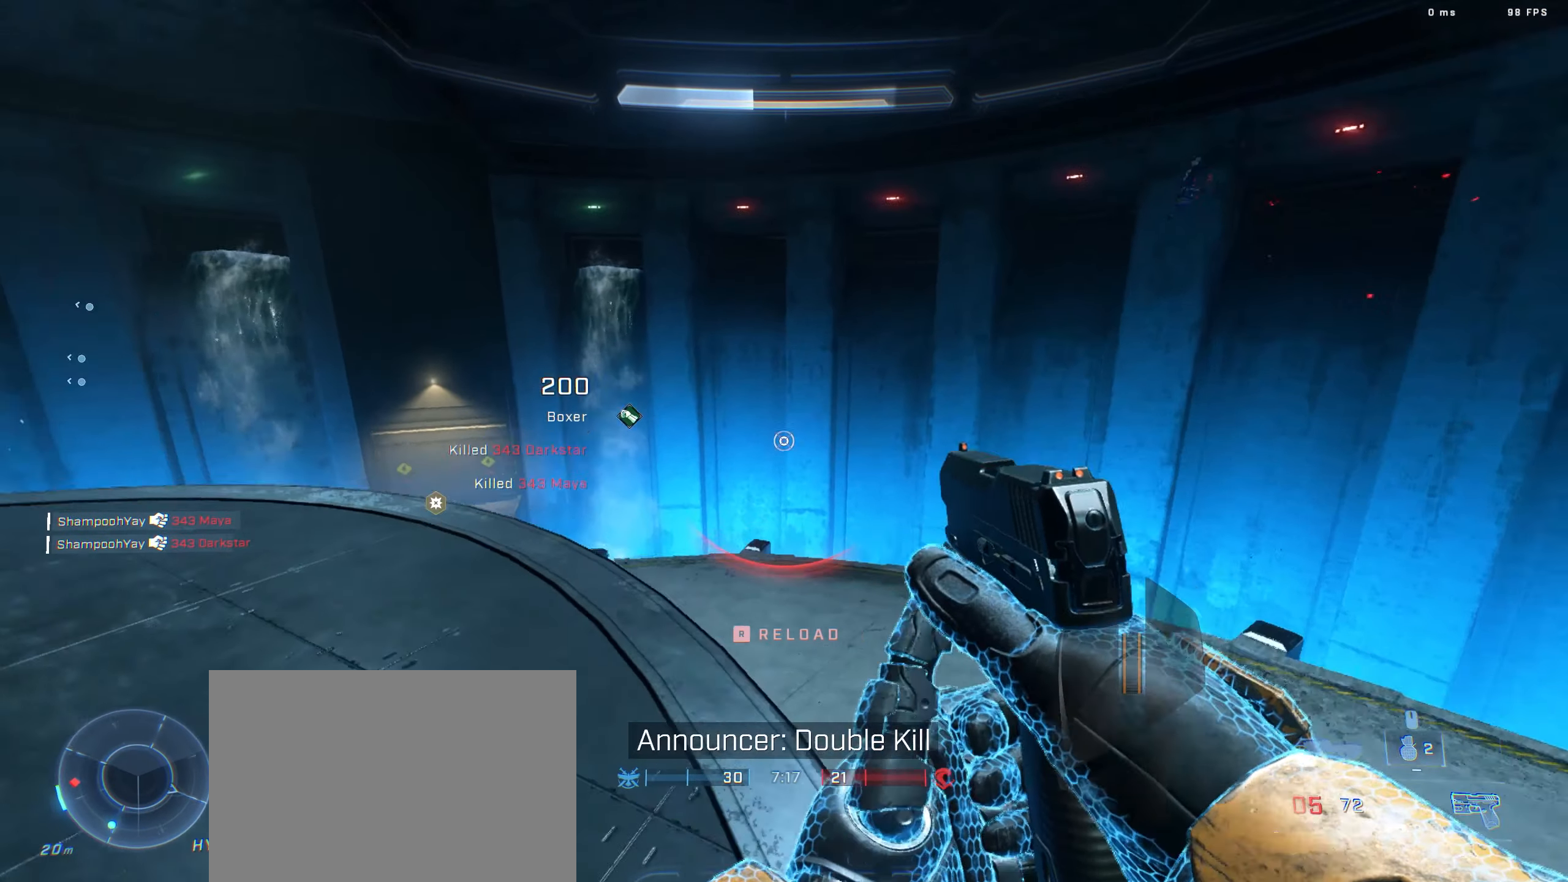
{"keys": ["a", "w"], "events": [[150, "a", "down"]]}
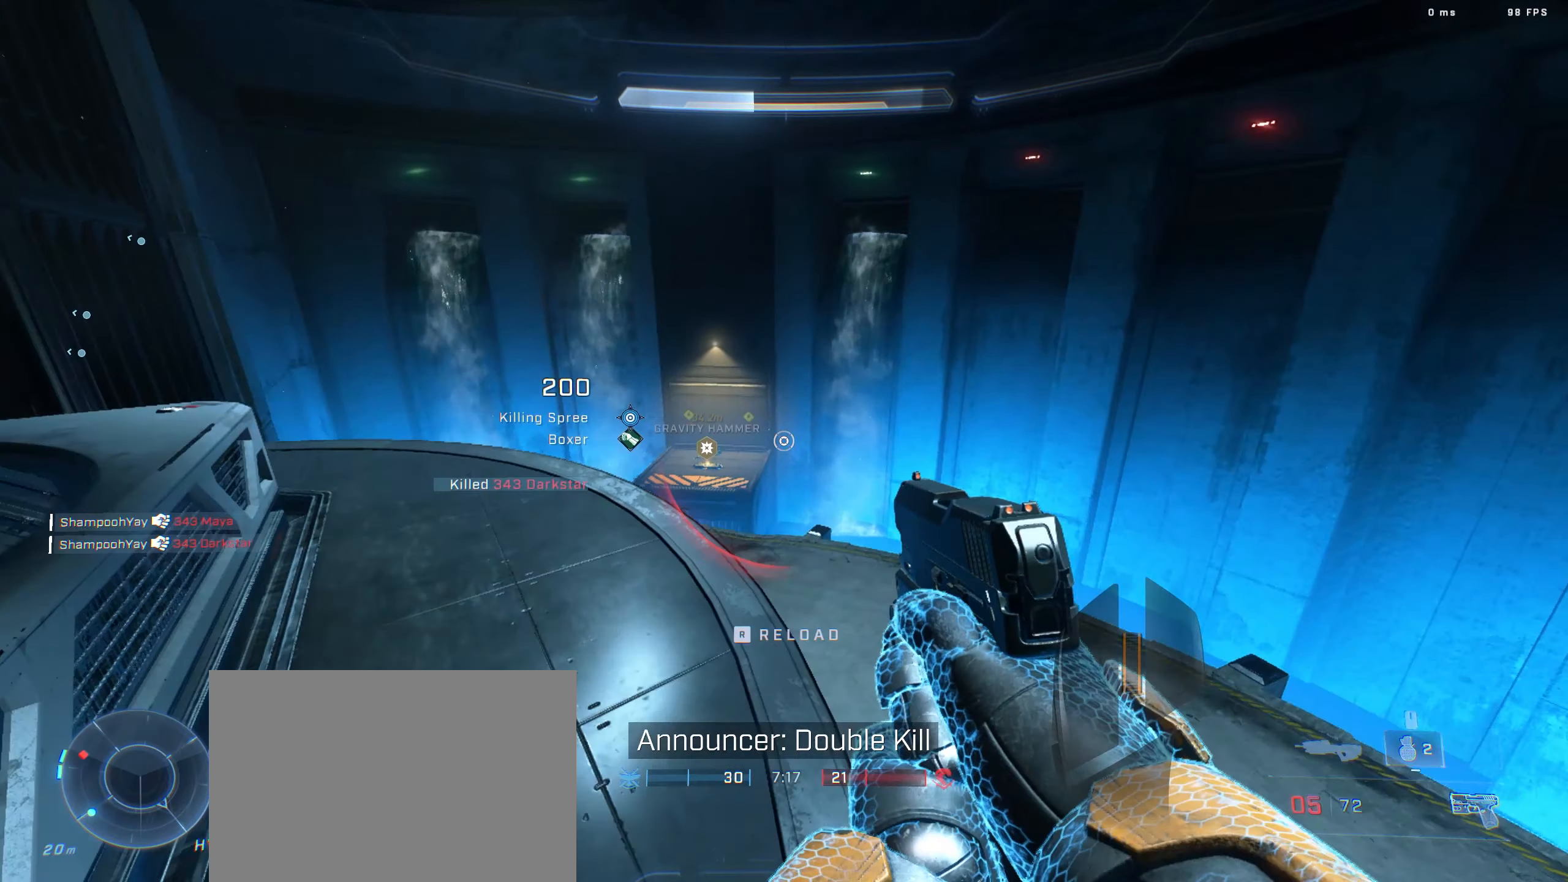
{"keys": ["a"], "events": [[50, "r", "down"], [116, "w", "up"], [333, "r", "up"], [400, "r", "down"], [483, "r", "up"]]}
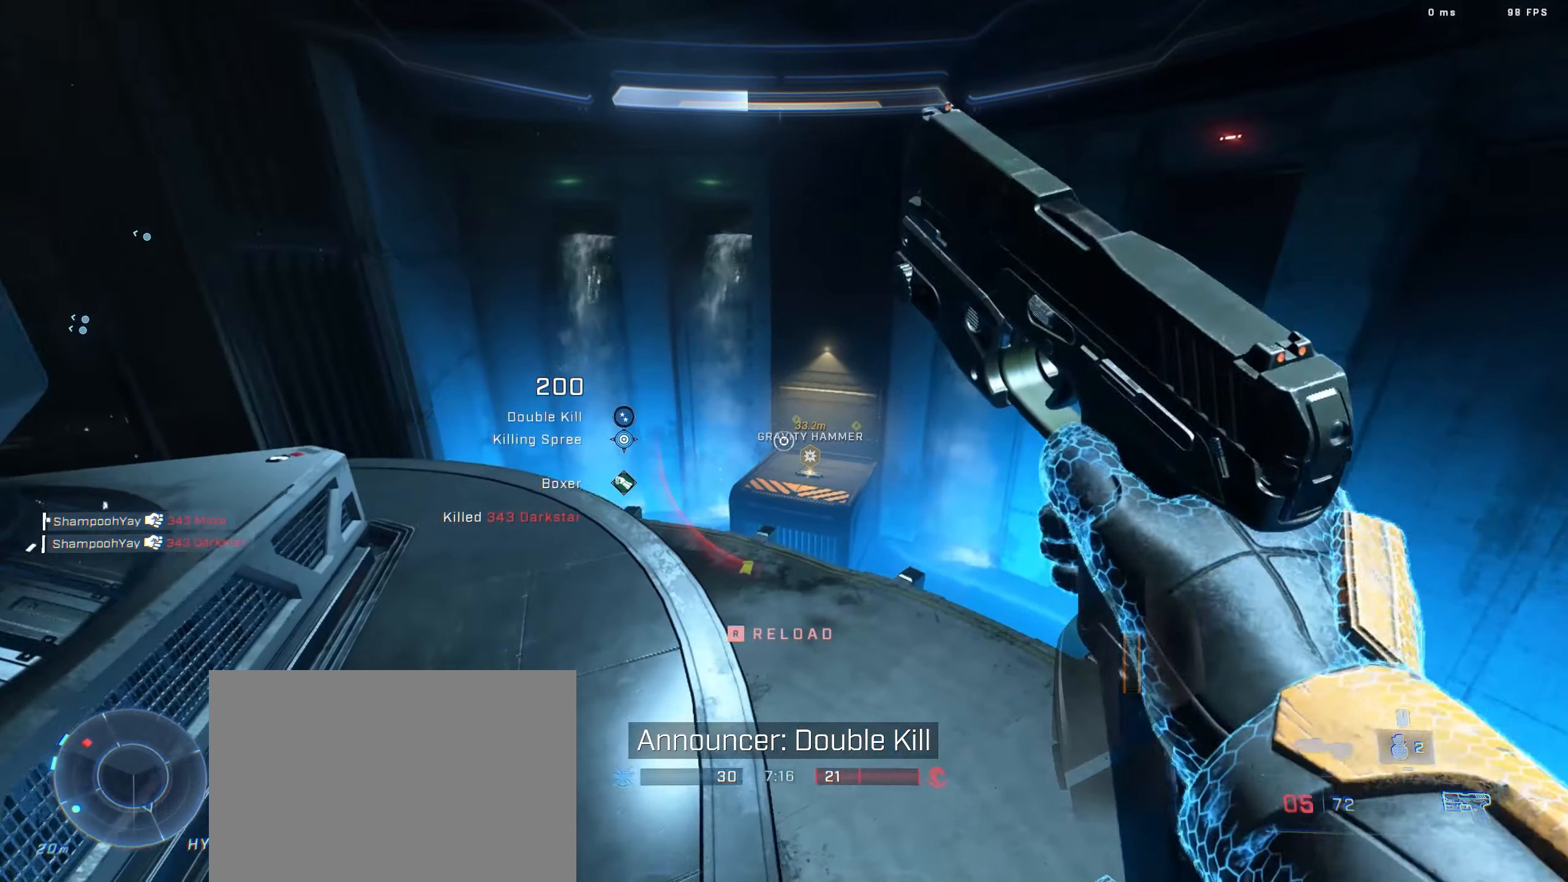
{"keys": ["a", "s"], "events": [[50, "w", "down"], [150, "a", "up"], [150, "d", "down"], [166, "w", "up"], [283, "s", "down"], [366, "d", "up"], [400, "a", "down"]]}
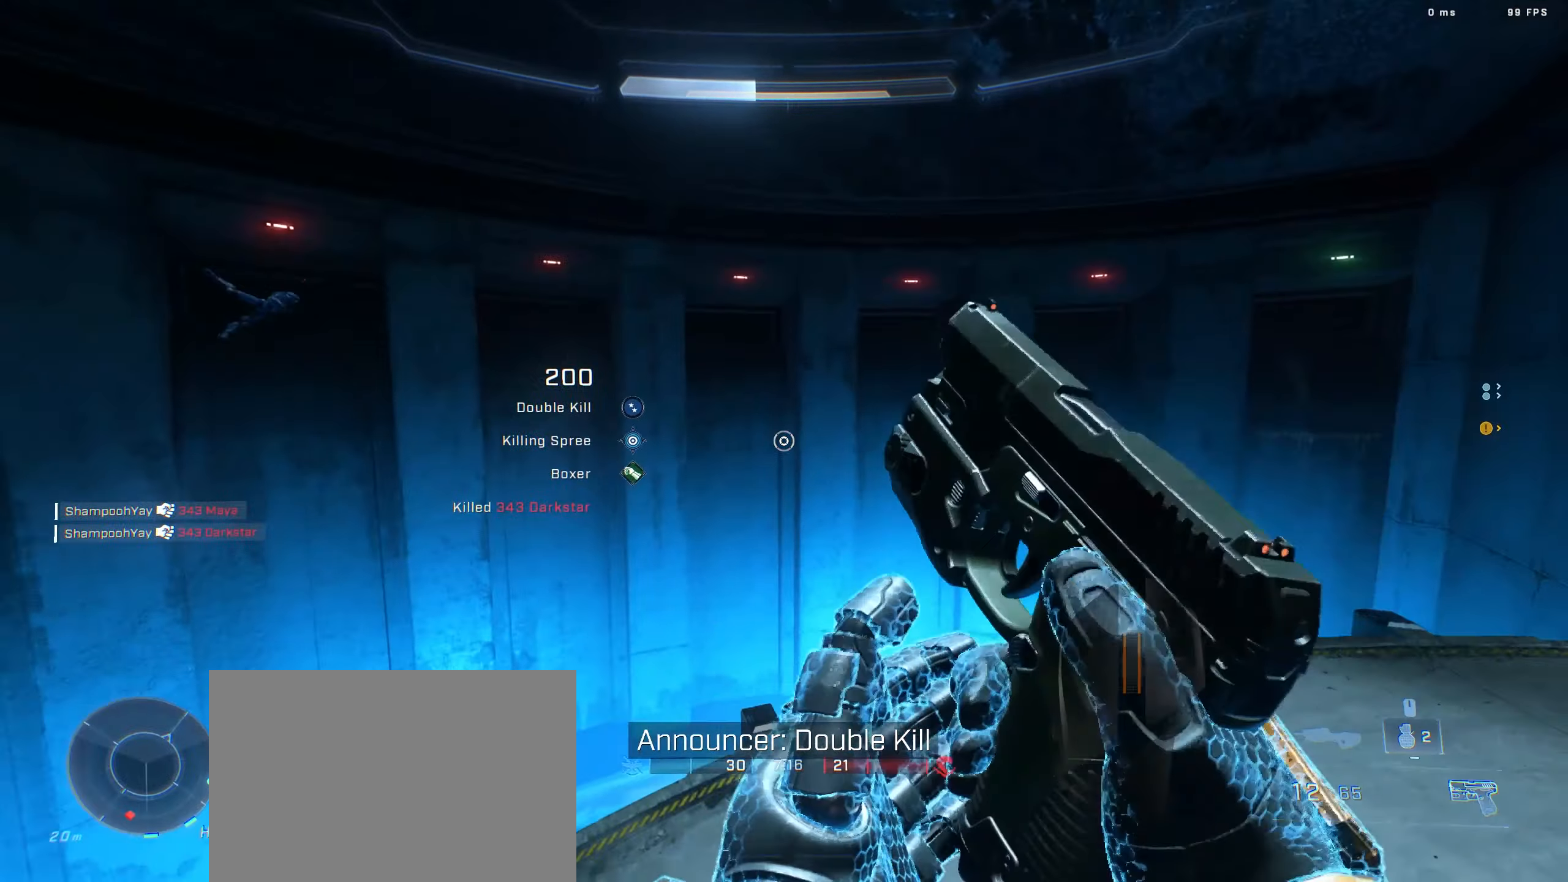
{"keys": ["a", "w"], "events": [[83, "s", "up"], [316, "w", "down"]]}
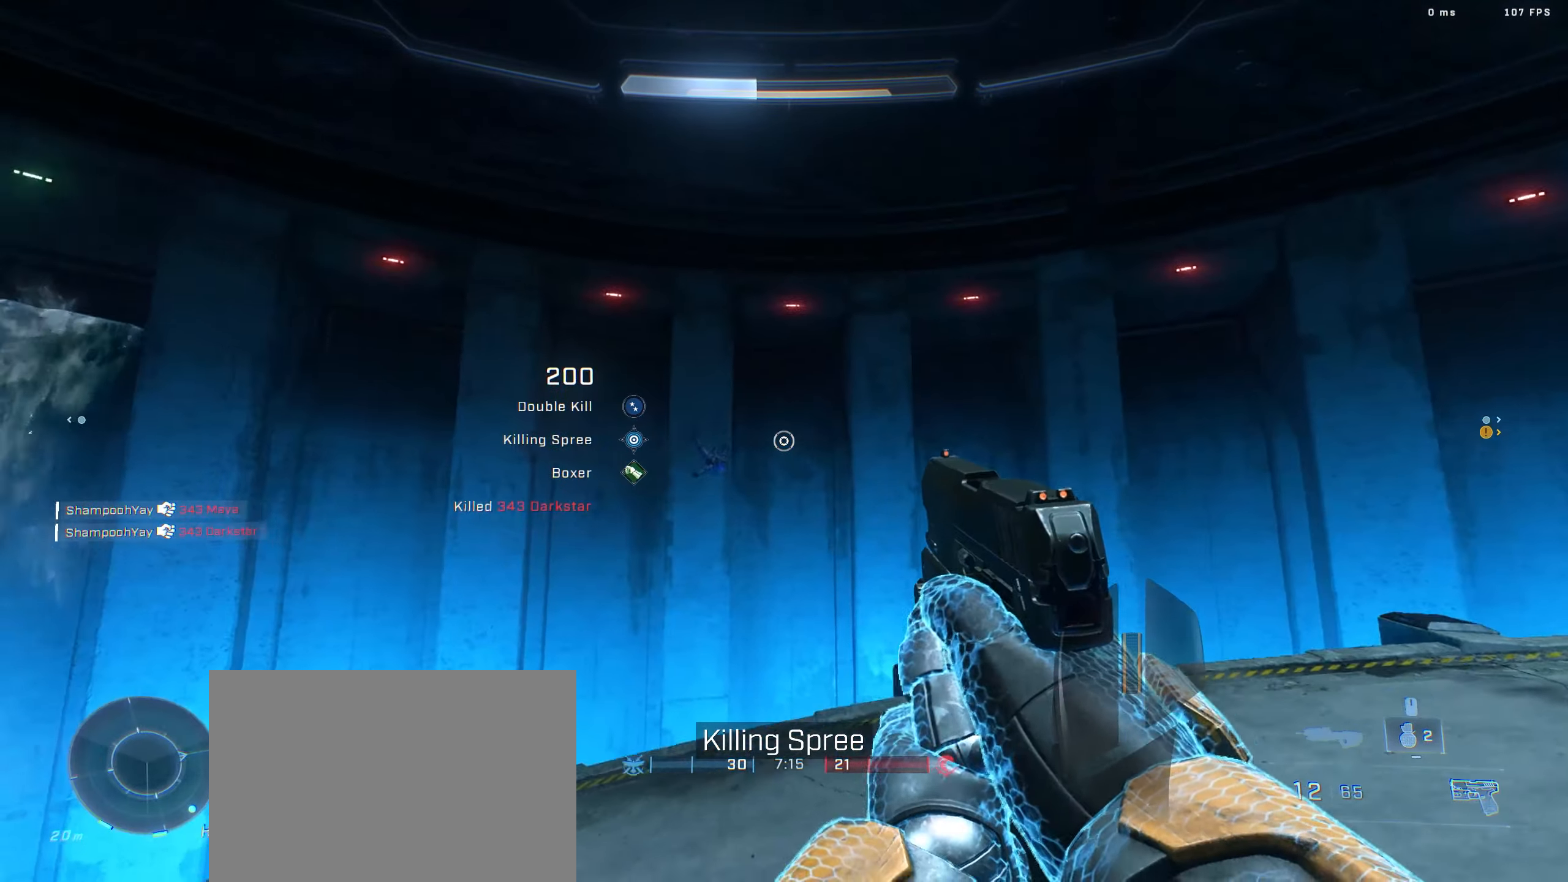
{"keys": ["a", "d", "w"], "events": [[100, "a", "up"], [383, "d", "down"], [500, "a", "down"]]}
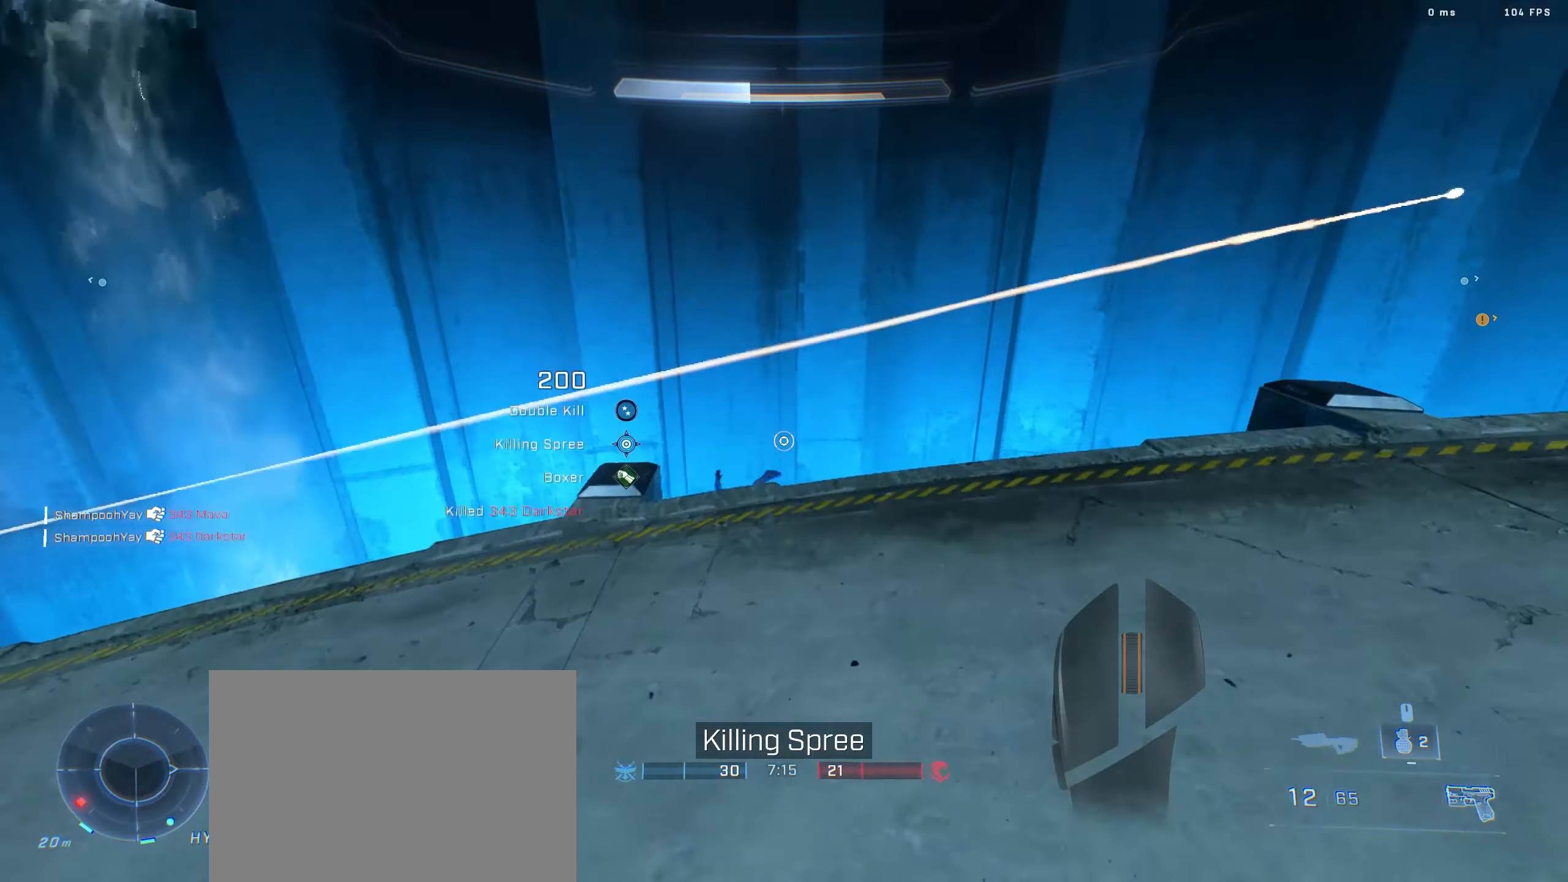
{"keys": ["a"], "events": [[50, "d", "up"], [133, "w", "up"]]}
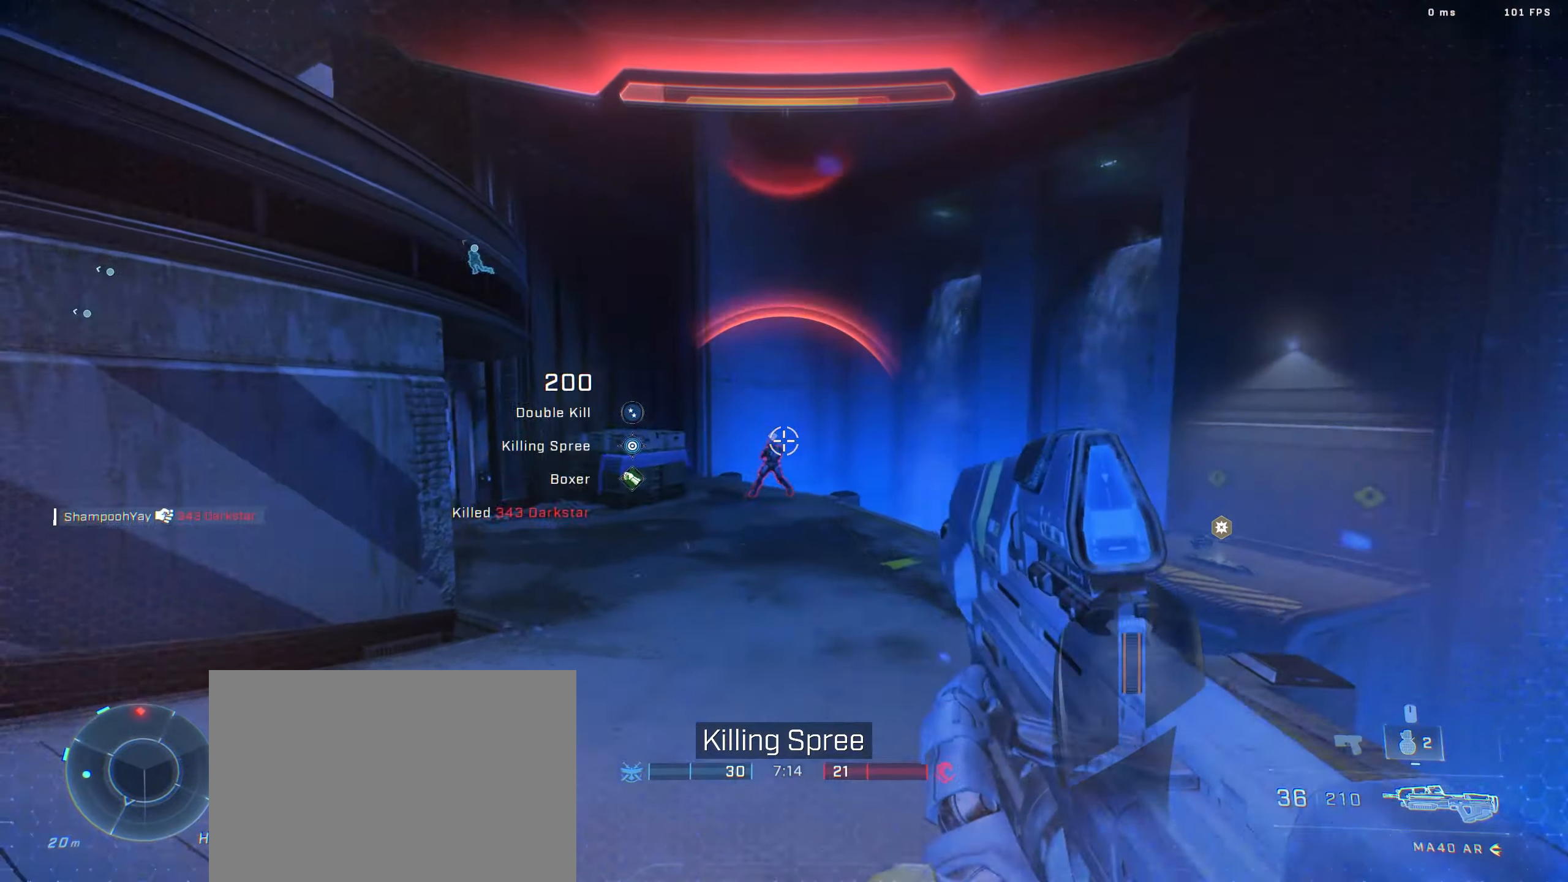
{"keys": ["a", "s"], "events": [[33, "s", "down"]]}
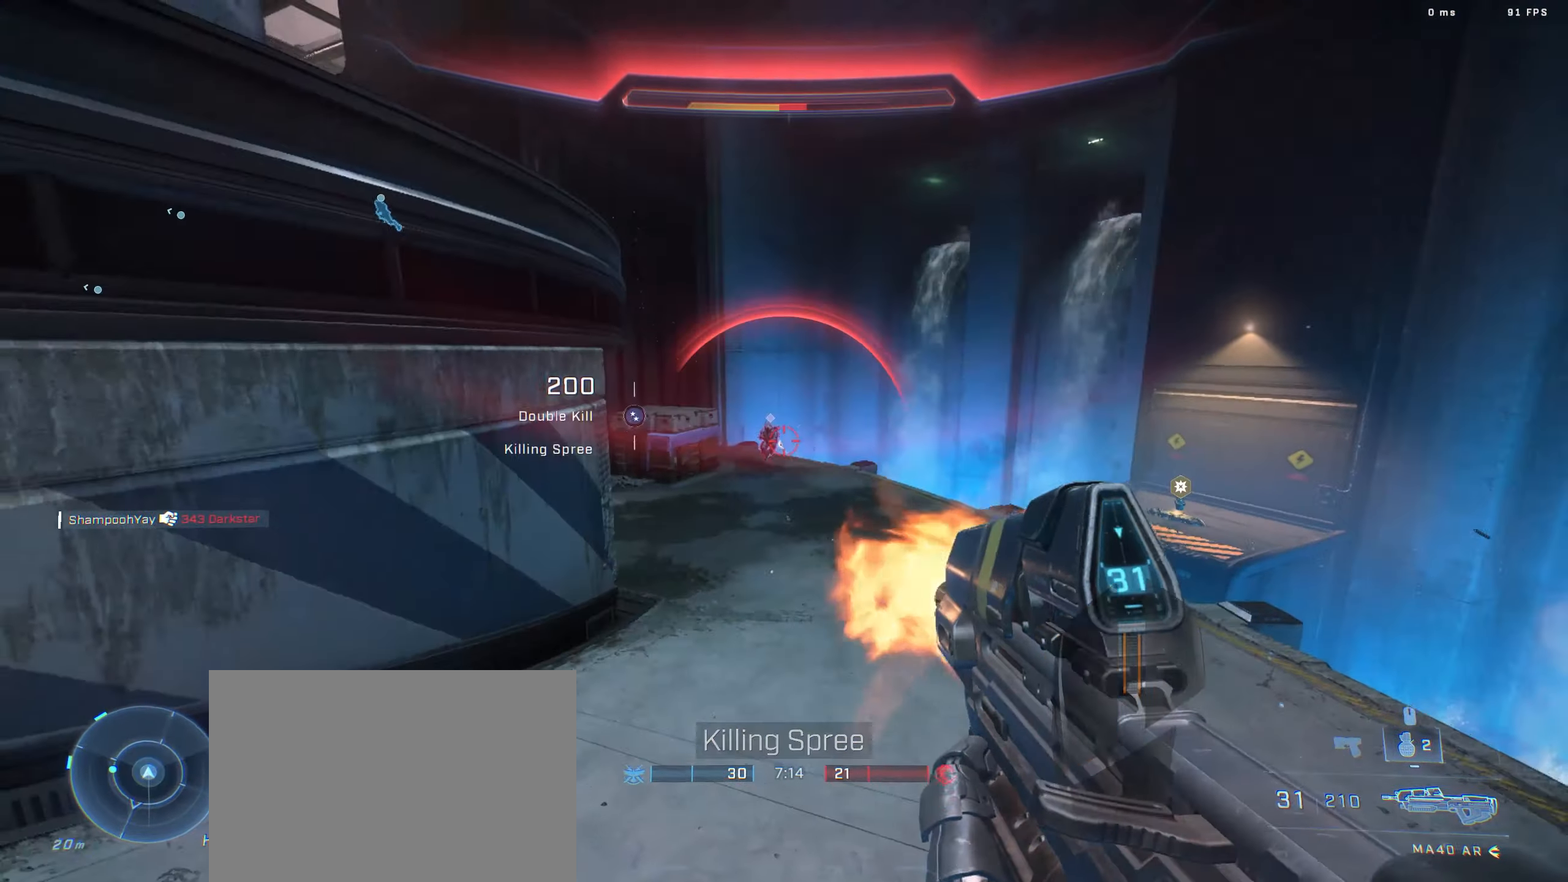
{"keys": ["a"]}
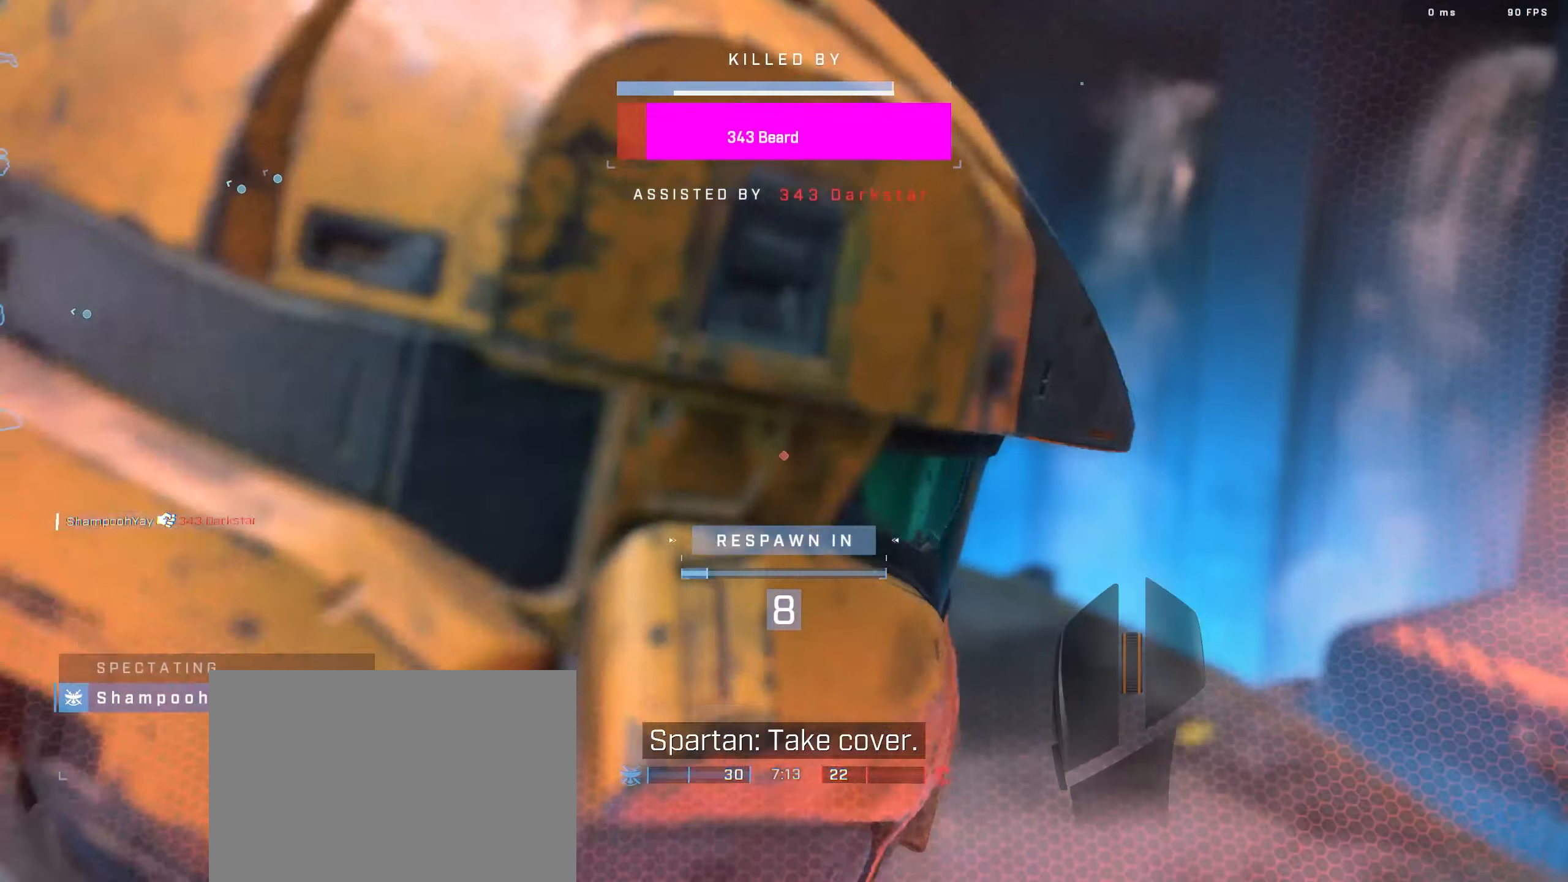
{"keys": [], "events": [[317, "a", "up"]]}